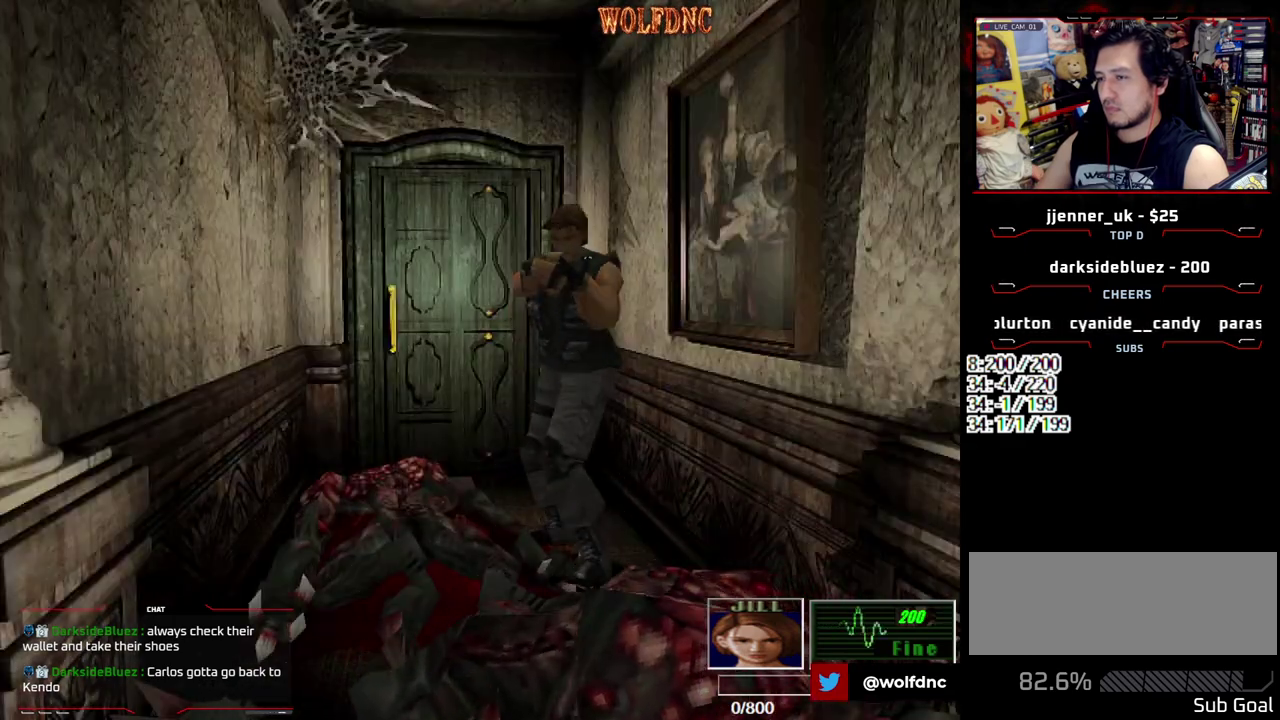
Gameplay with a controller (PlayStation layout); each line is a JSON object with the inputs held at the frame after it. "events" lists button and stick changes between this image and that frame as [ms after this image, input, new state], when the widget could be followed in between. Not read: L3 R3.
{"buttons": [], "events": [[233, "CROSS", "up"], [283, "R1", "up"]]}
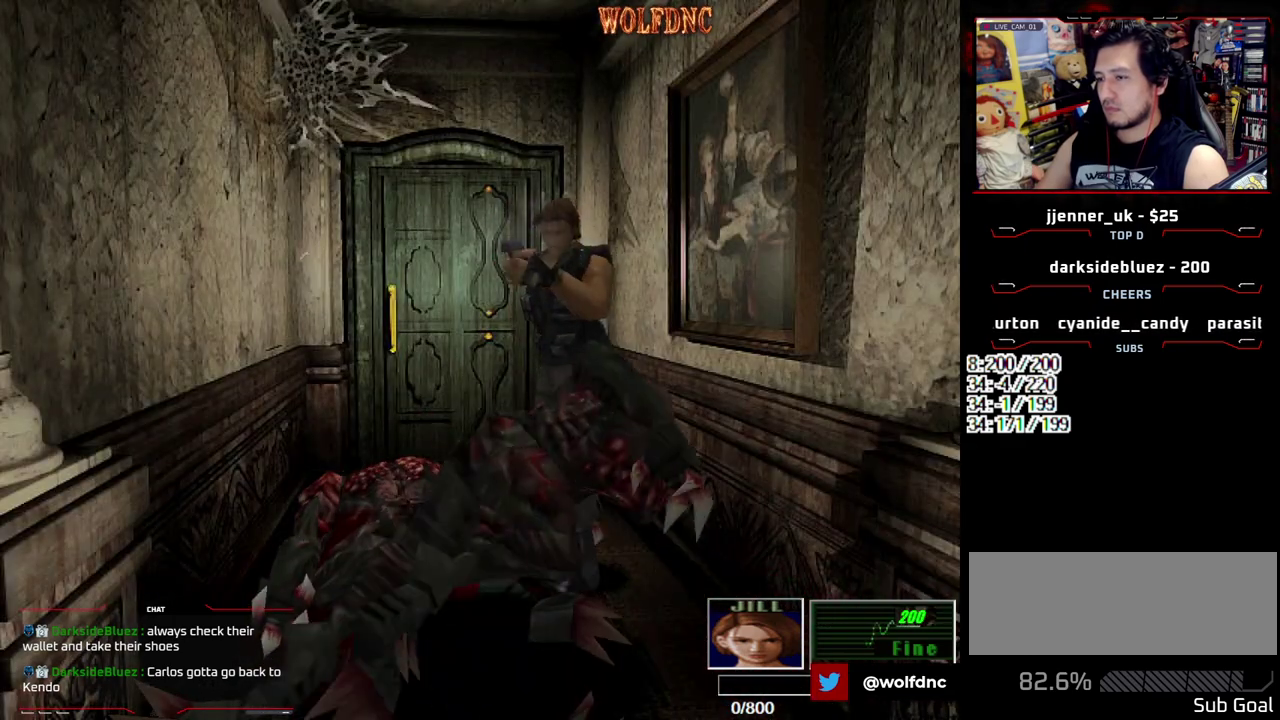
{"buttons": ["CROSS", "R1", "DPAD_DOWN"], "events": [[400, "DPAD_DOWN", "down"], [400, "R1", "down"], [433, "CROSS", "down"]]}
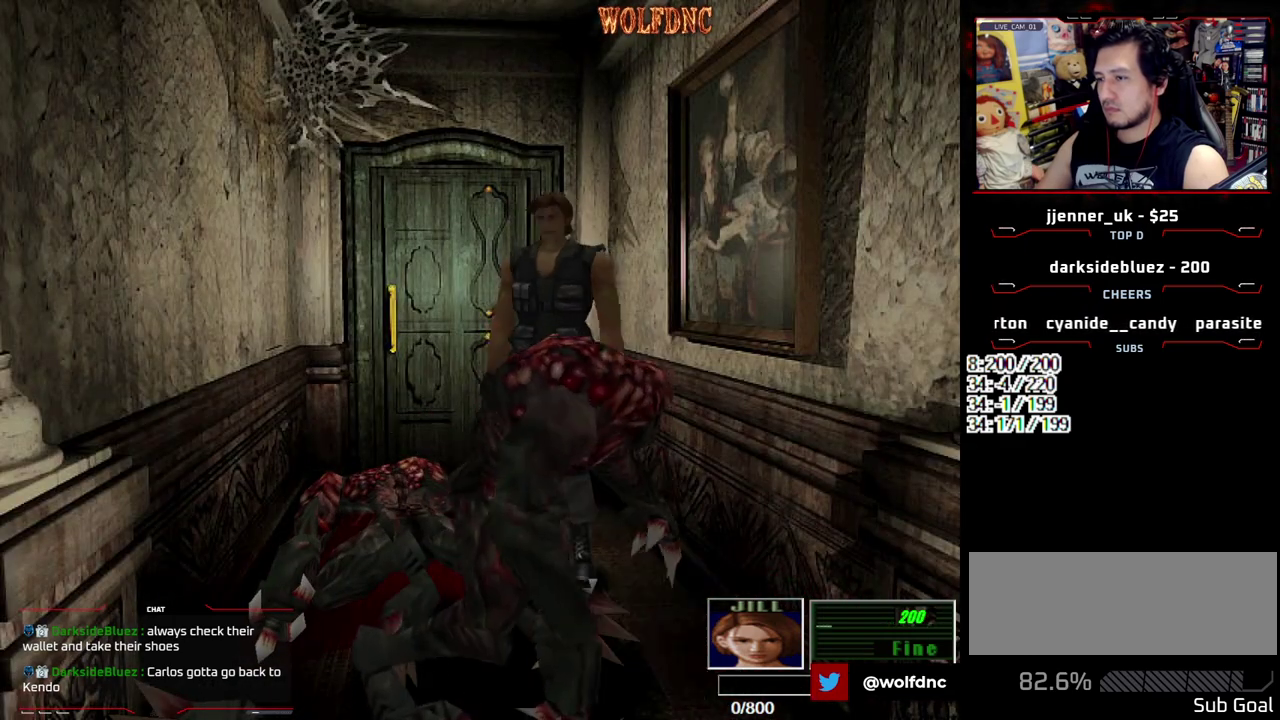
{"buttons": ["CROSS", "R1", "DPAD_DOWN"], "events": []}
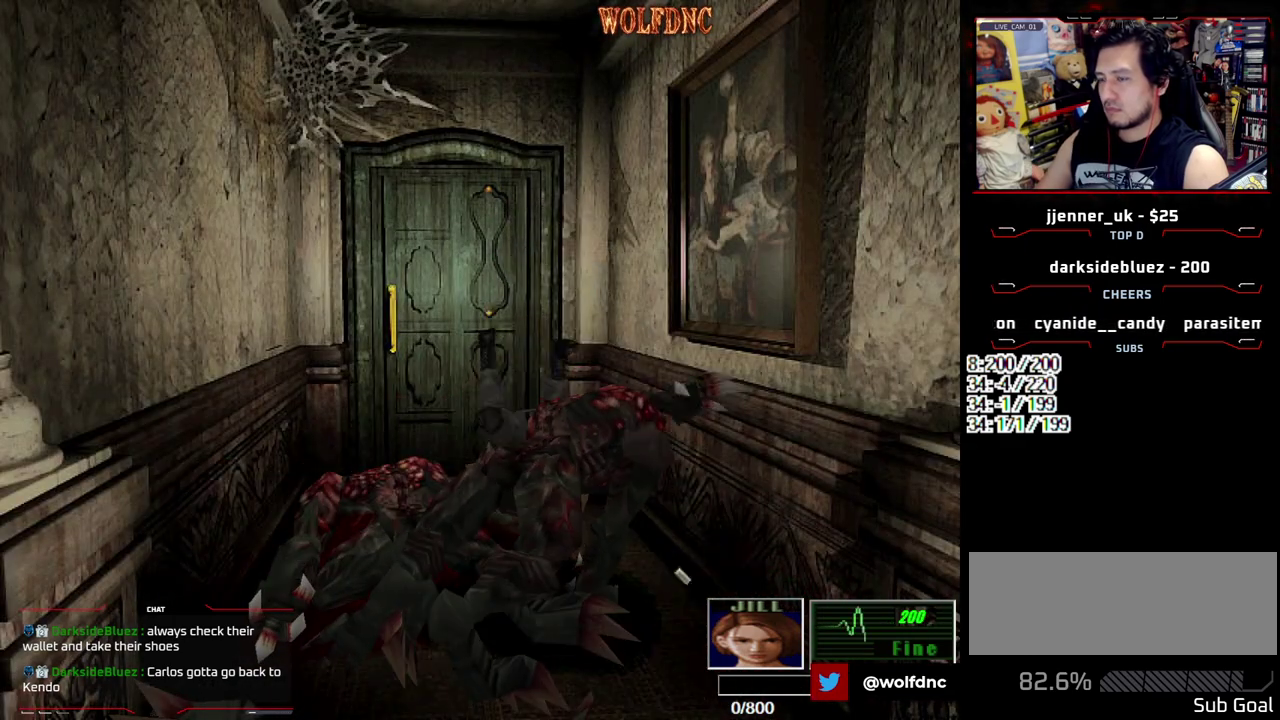
{"buttons": ["CROSS", "R1"], "events": [[133, "CROSS", "up"], [133, "DPAD_DOWN", "up"], [233, "CROSS", "down"]]}
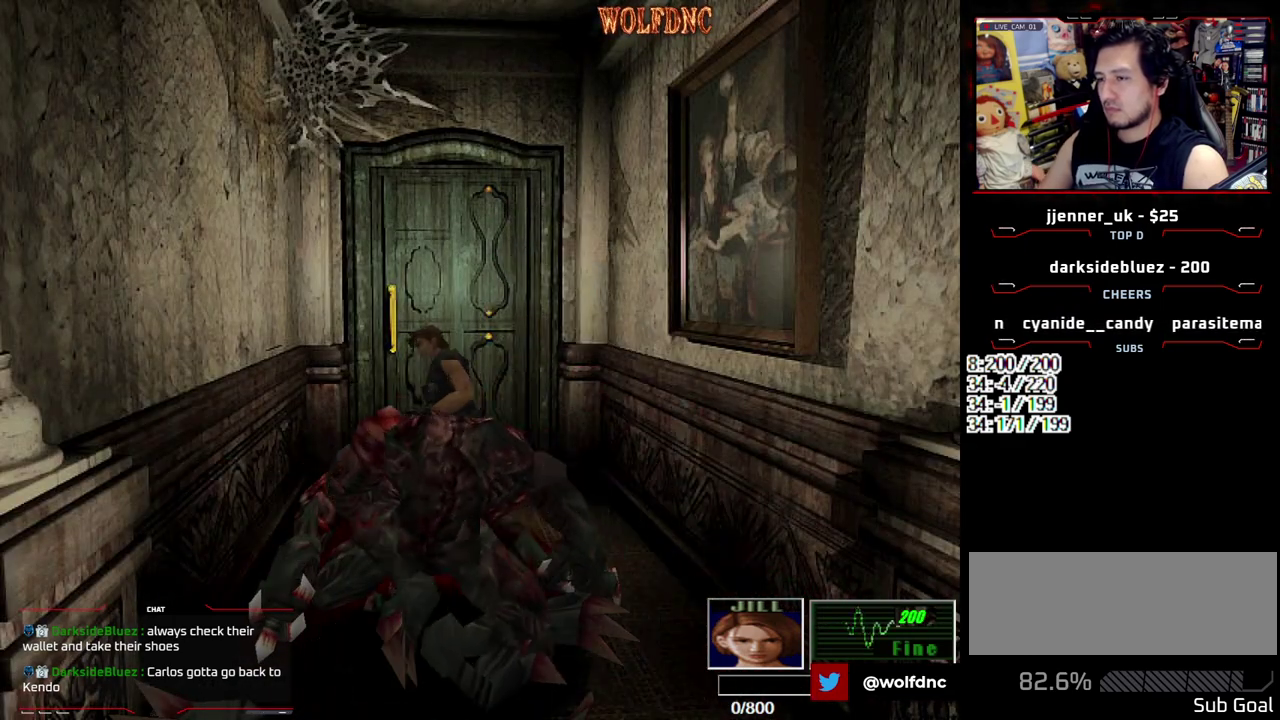
{"buttons": ["CROSS", "R1"], "events": []}
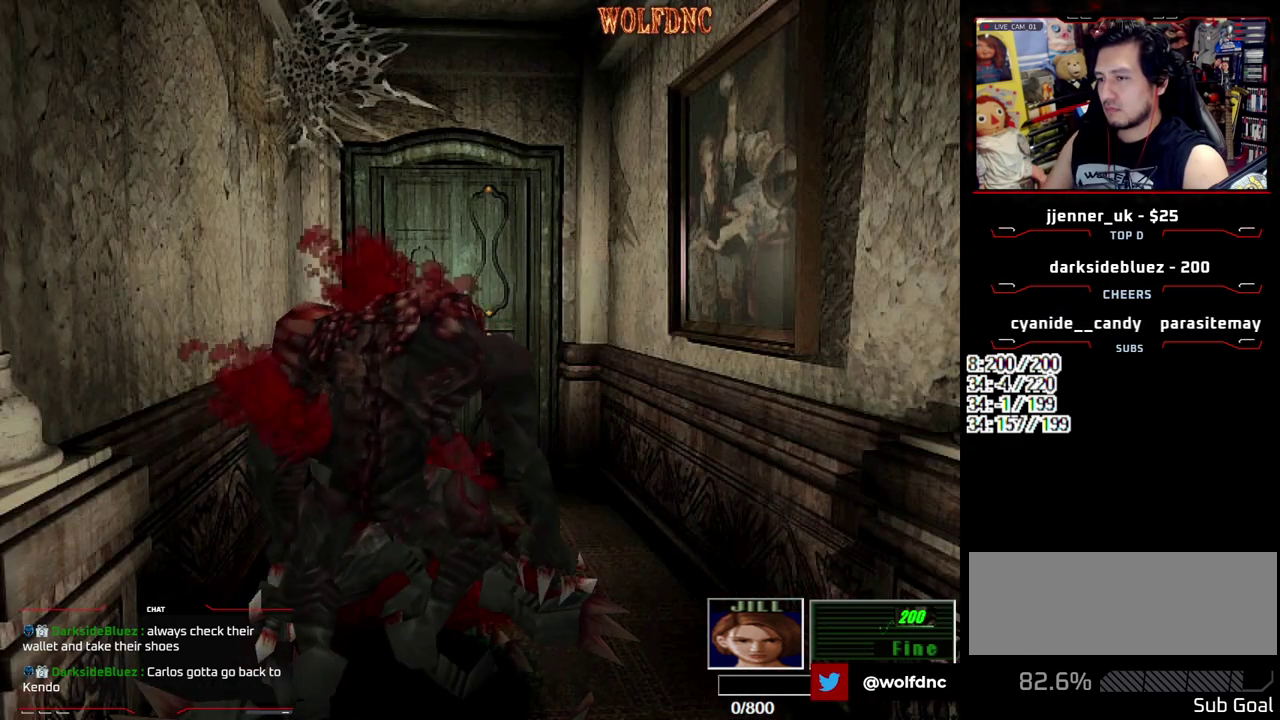
{"buttons": ["CROSS", "R1"], "events": [[400, "CROSS", "up"], [500, "CROSS", "down"]]}
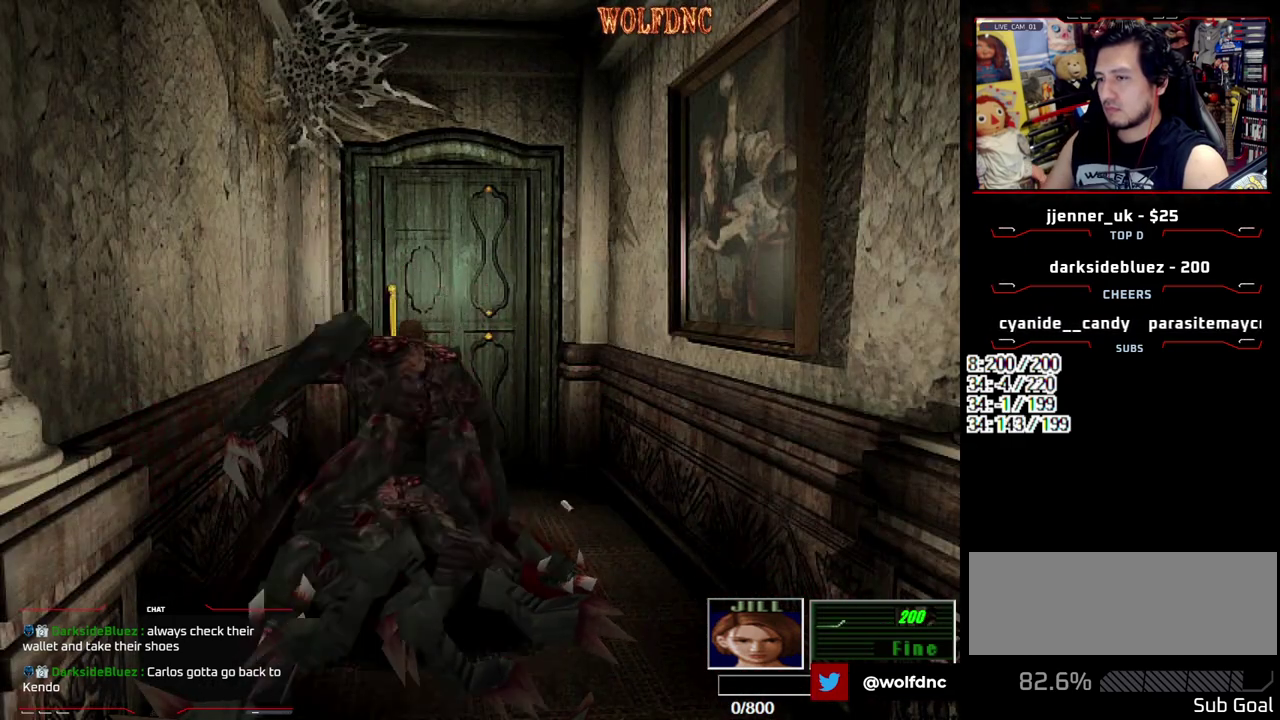
{"buttons": [], "events": [[283, "CROSS", "up"], [333, "R1", "up"]]}
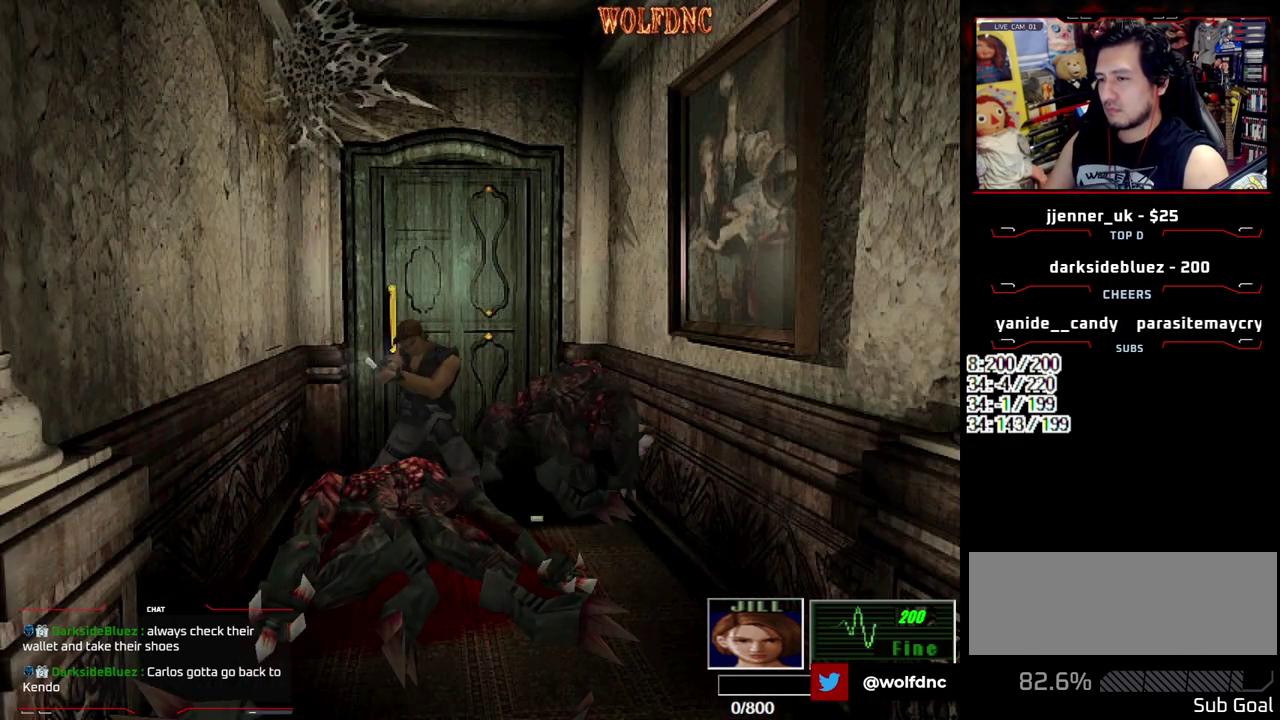
{"buttons": [], "events": []}
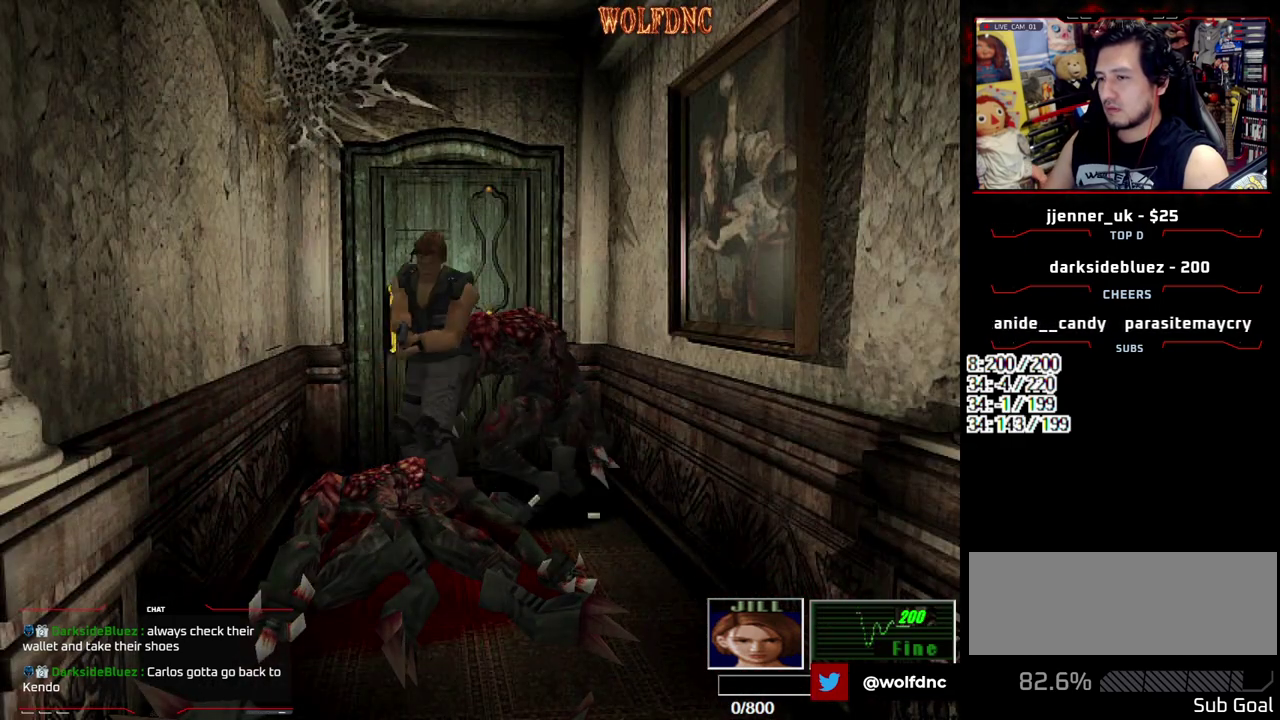
{"buttons": ["R1", "DPAD_LEFT"], "events": [[83, "DPAD_LEFT", "down"], [83, "R1", "down"], [167, "CROSS", "down"], [167, "DPAD_DOWN", "down"], [450, "DPAD_DOWN", "up"], [500, "CROSS", "up"]]}
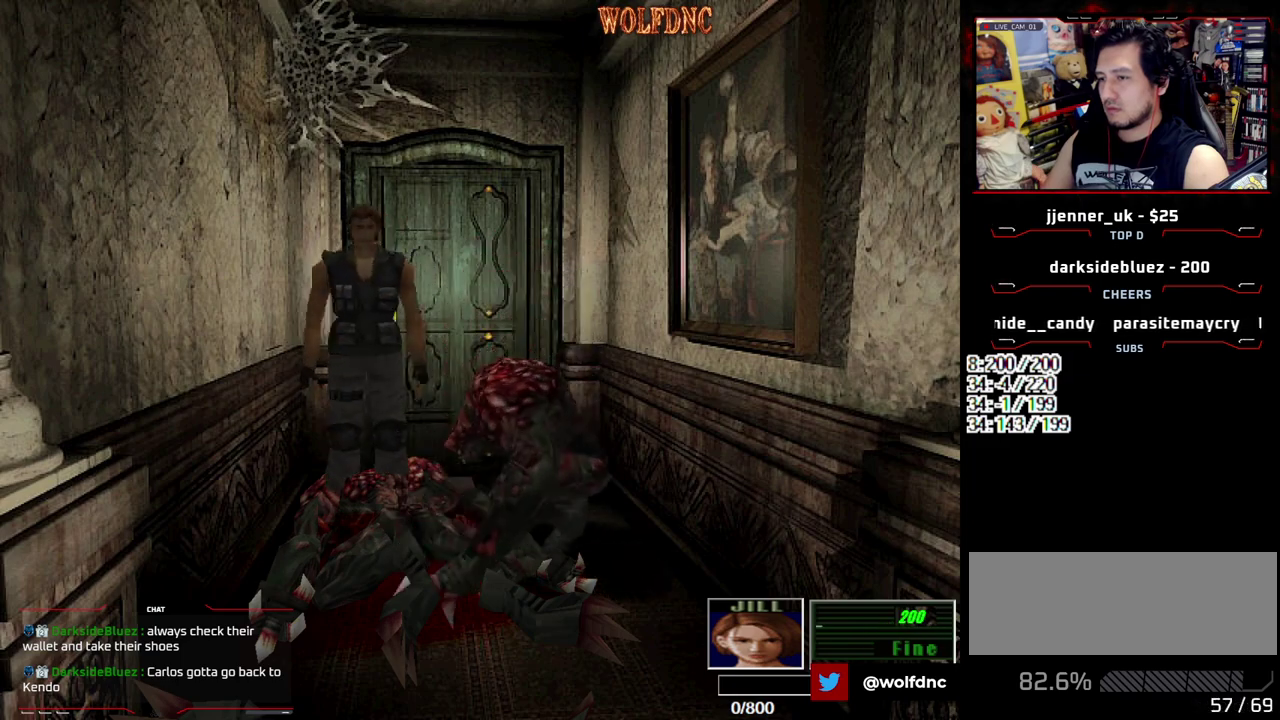
{"buttons": ["CROSS", "R1", "DPAD_DOWN", "DPAD_LEFT"], "events": [[50, "CROSS", "down"], [100, "DPAD_DOWN", "down"]]}
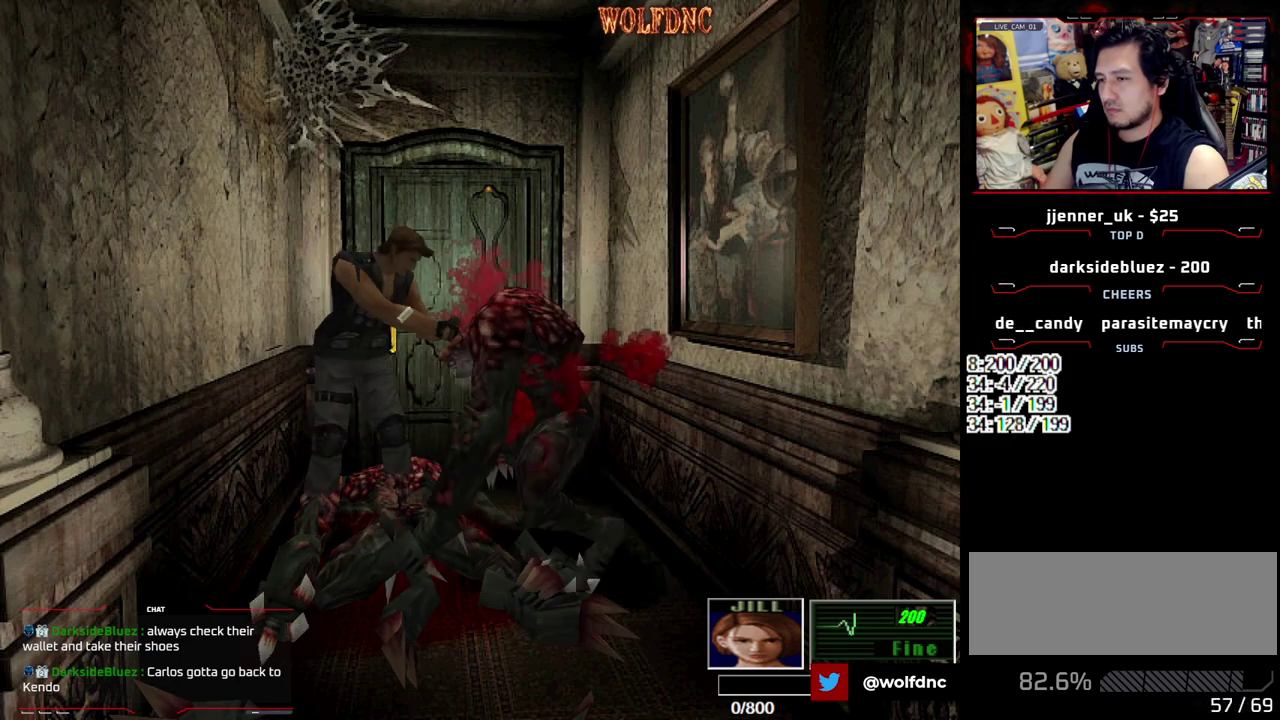
{"buttons": ["SQUARE", "DPAD_UP", "DPAD_LEFT"], "events": [[67, "CROSS", "up"], [117, "DPAD_DOWN", "up"], [150, "R1", "up"], [383, "DPAD_UP", "down"], [433, "SQUARE", "down"]]}
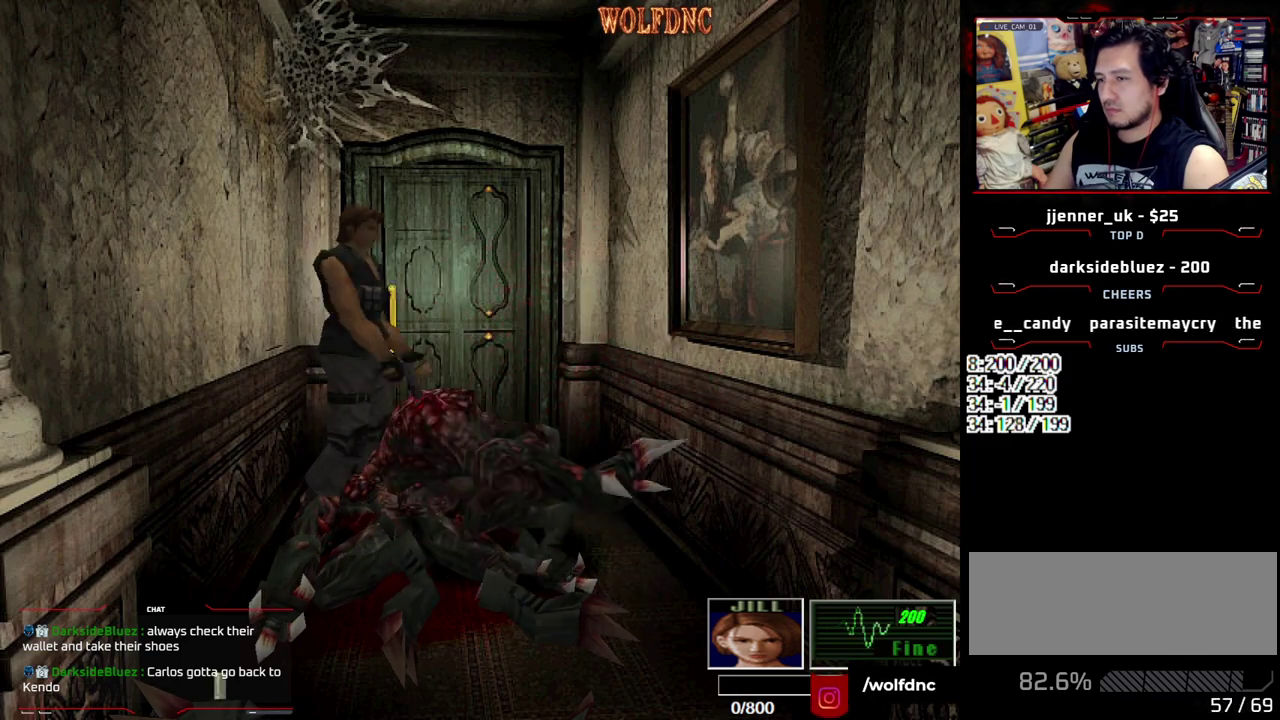
{"buttons": [], "events": [[167, "DPAD_LEFT", "up"], [217, "DPAD_RIGHT", "down"], [267, "DPAD_RIGHT", "up"], [400, "DPAD_UP", "up"], [450, "SQUARE", "up"]]}
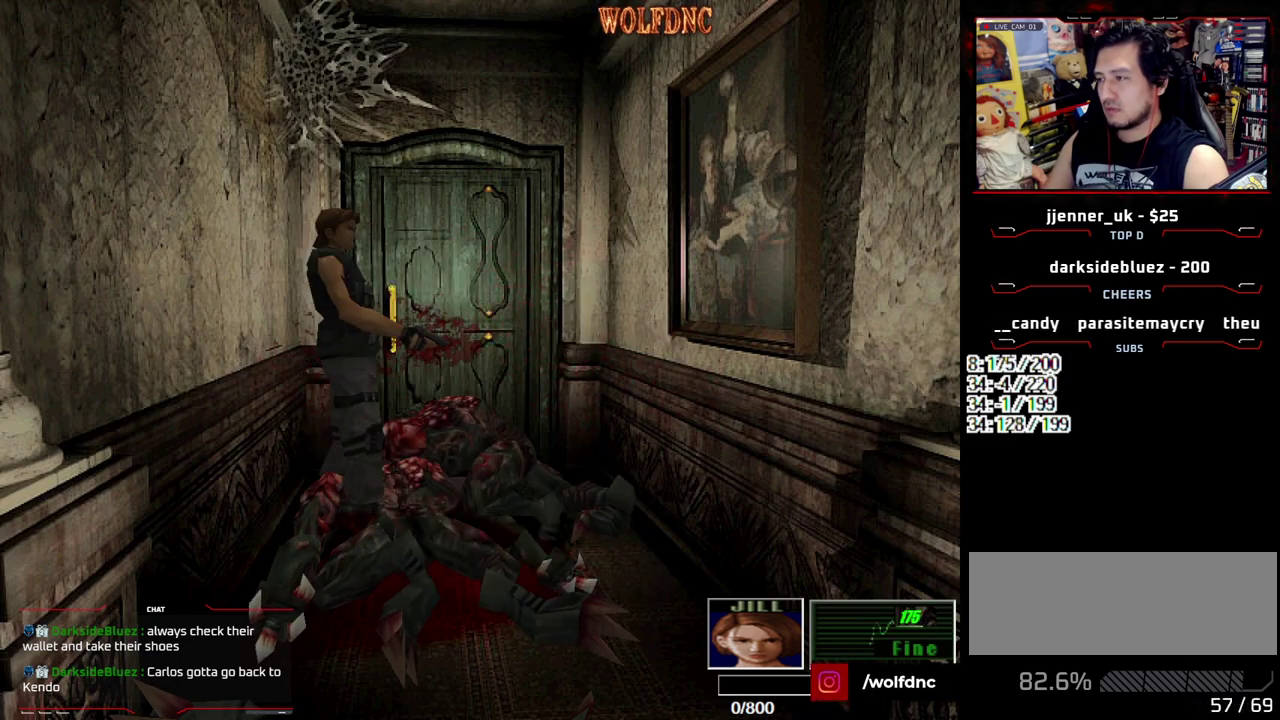
{"buttons": ["SQUARE", "DPAD_UP", "DPAD_LEFT"], "events": [[100, "DPAD_RIGHT", "down"], [183, "DPAD_UP", "down"], [233, "SQUARE", "down"], [417, "DPAD_RIGHT", "up"], [467, "DPAD_LEFT", "down"]]}
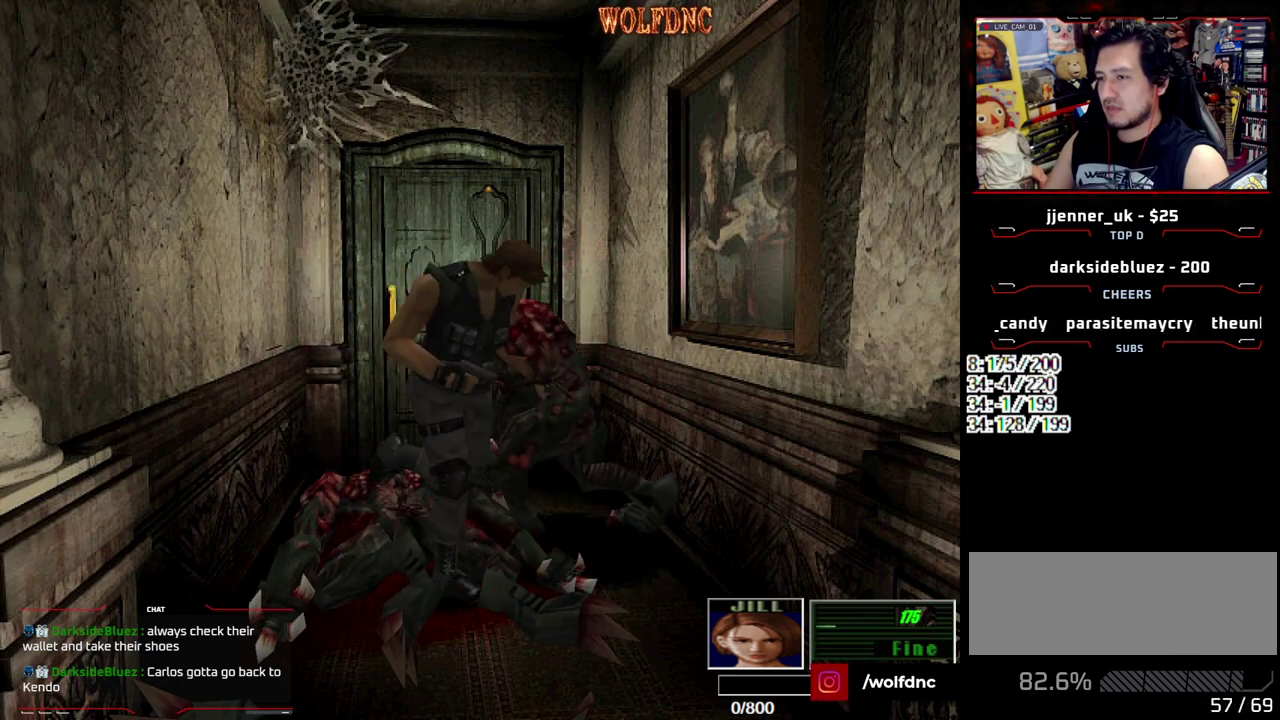
{"buttons": [], "events": [[300, "DPAD_UP", "up"], [350, "CIRCLE", "down"], [383, "SQUARE", "up"], [483, "CIRCLE", "up"], [483, "DPAD_LEFT", "up"]]}
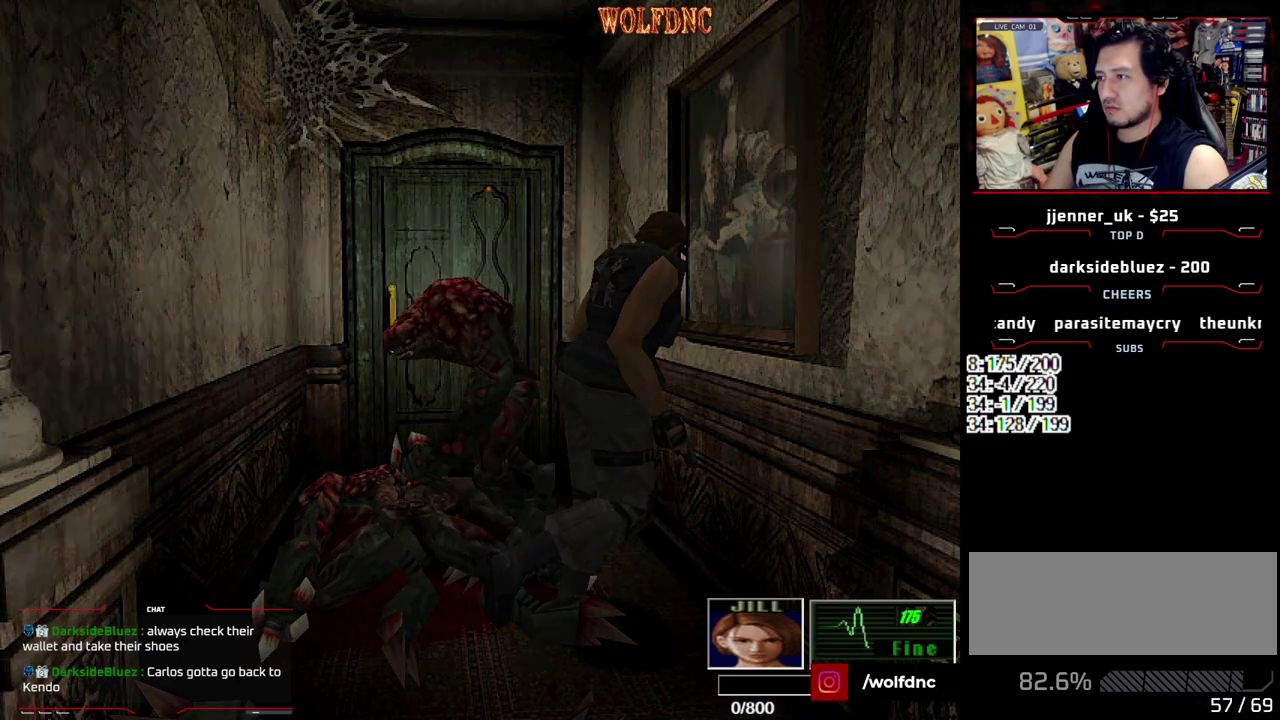
{"buttons": [], "events": [[33, "CIRCLE", "down"], [133, "CIRCLE", "up"]]}
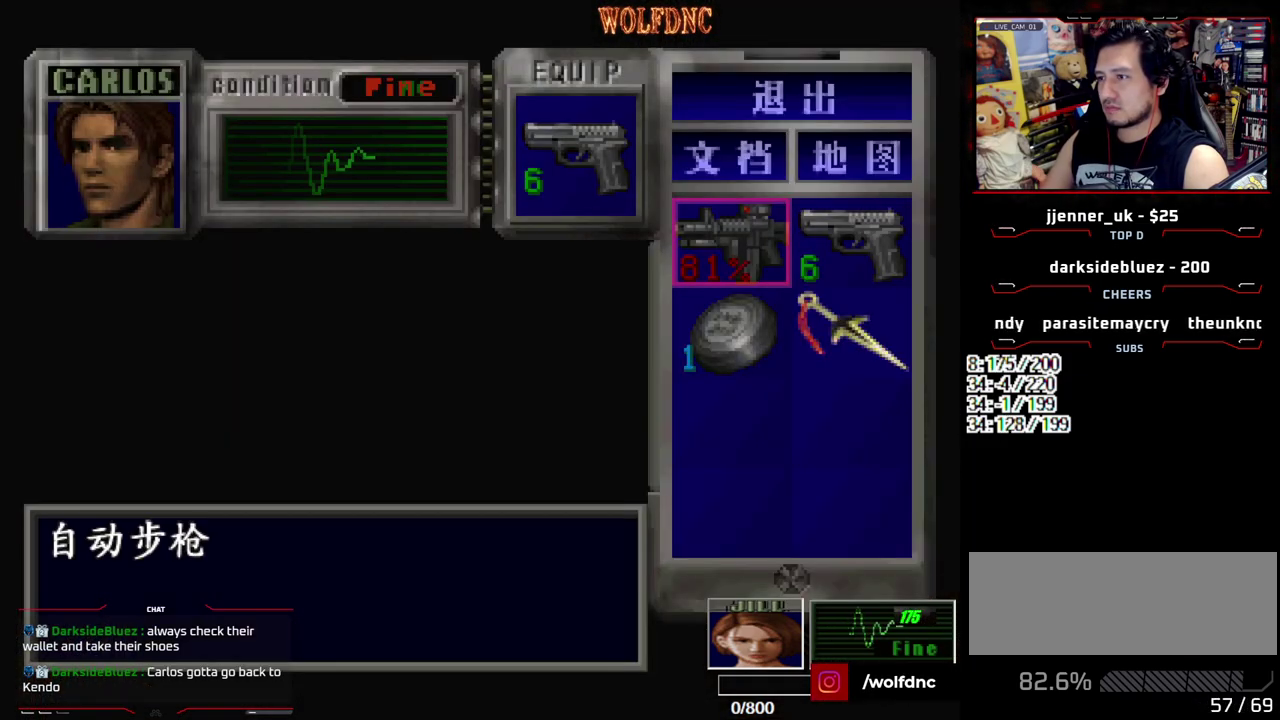
{"buttons": [], "events": [[133, "DPAD_RIGHT", "down"], [283, "DPAD_RIGHT", "up"]]}
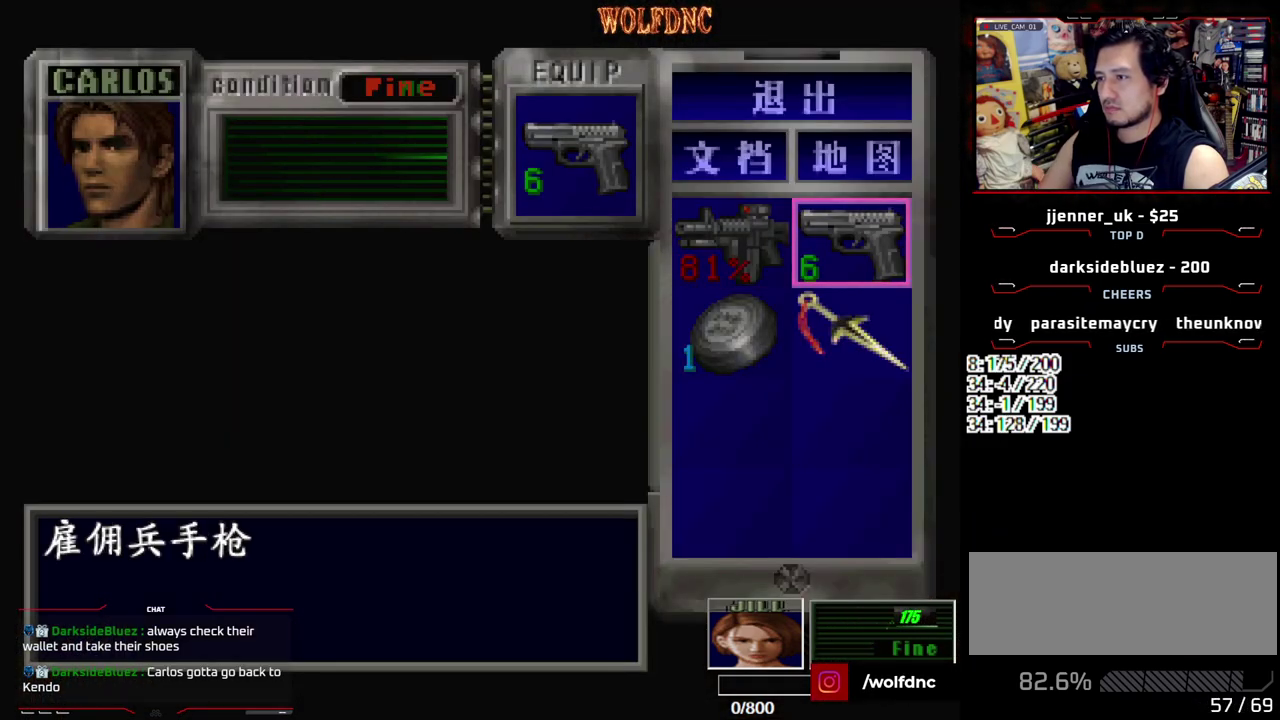
{"buttons": ["SQUARE"], "events": [[433, "SQUARE", "down"]]}
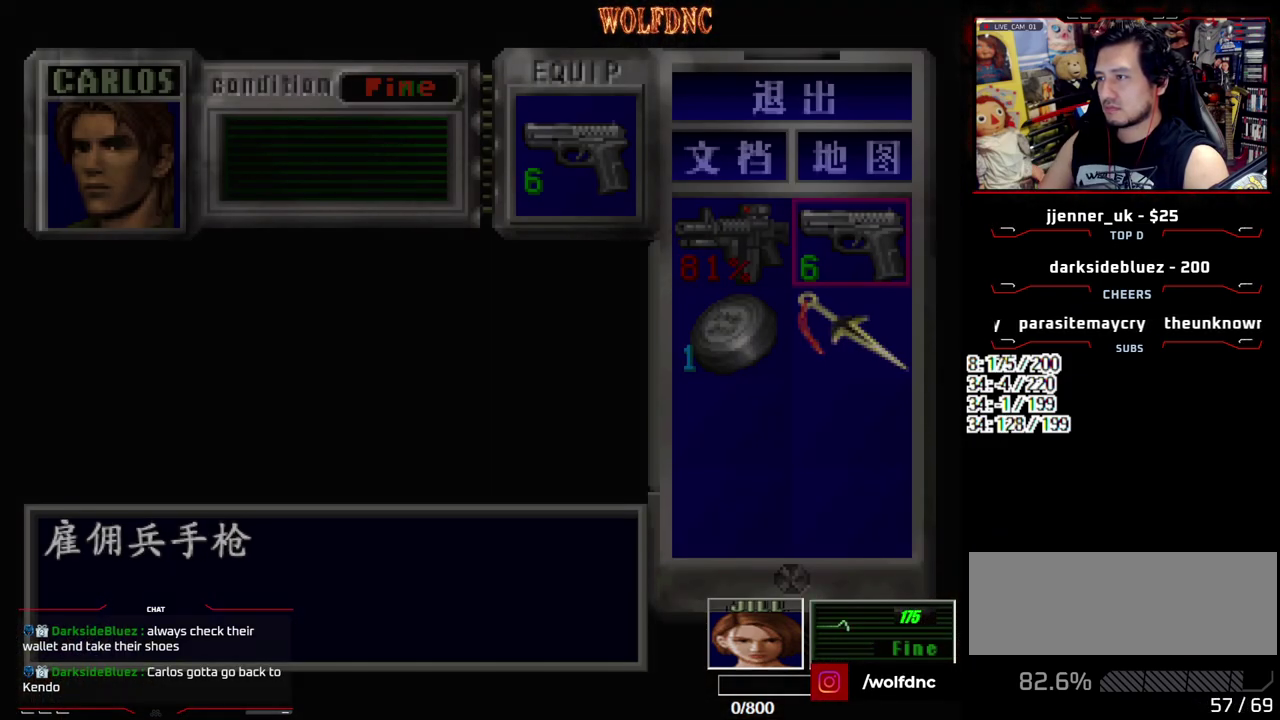
{"buttons": ["CROSS", "R1"], "events": [[33, "SQUARE", "up"], [133, "R1", "down"], [317, "DPAD_DOWN", "down"], [367, "CROSS", "down"], [367, "DPAD_DOWN", "up"]]}
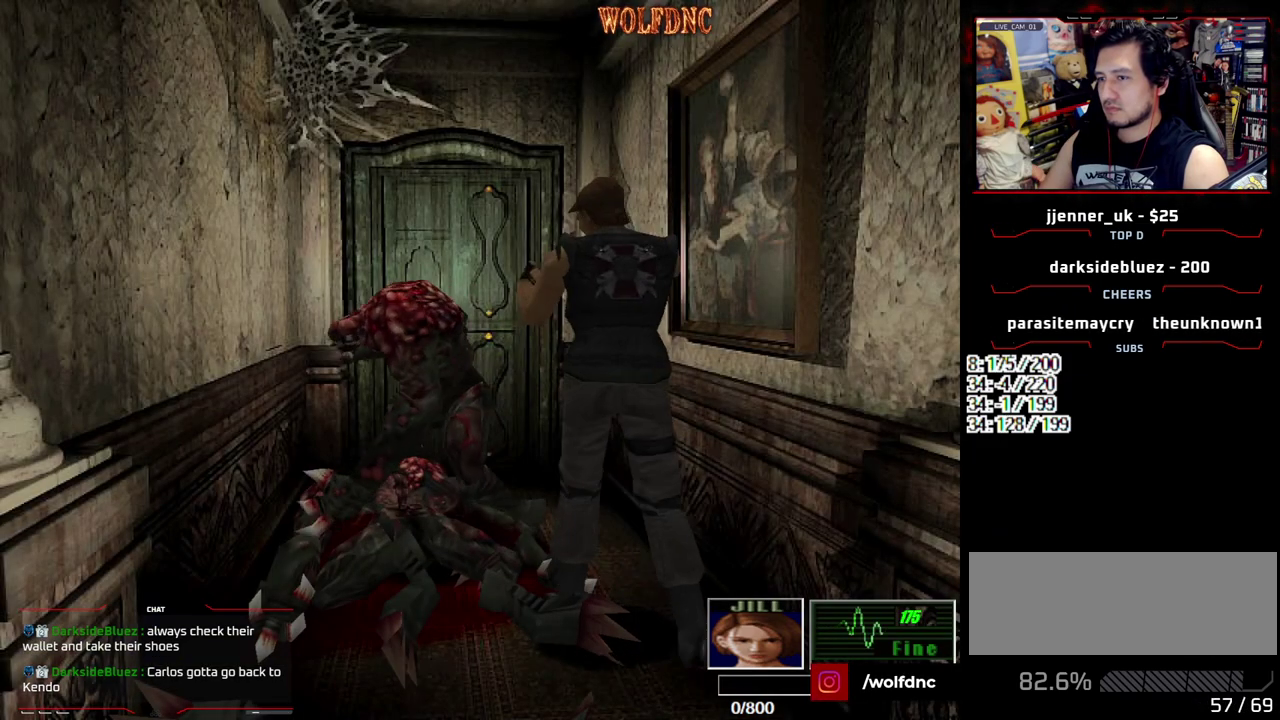
{"buttons": ["CROSS", "R1"], "events": [[183, "CROSS", "up"], [467, "CROSS", "down"]]}
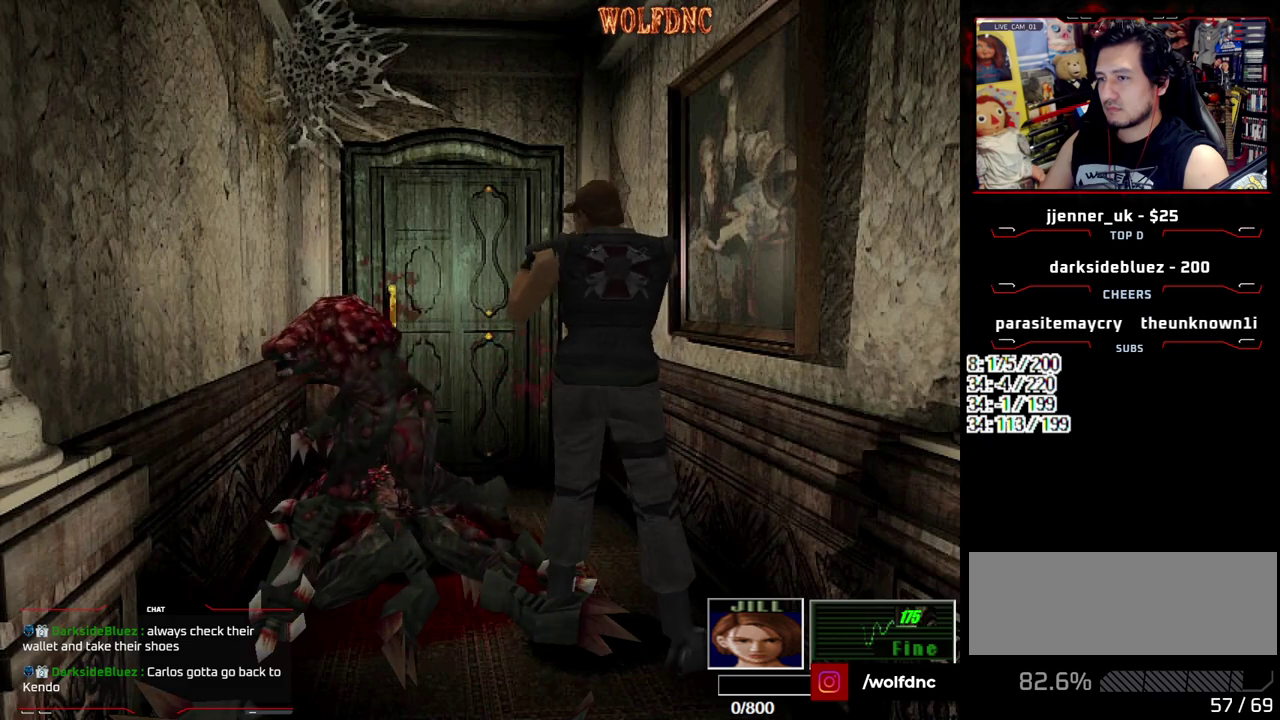
{"buttons": [], "events": [[383, "CROSS", "up"], [433, "R1", "up"]]}
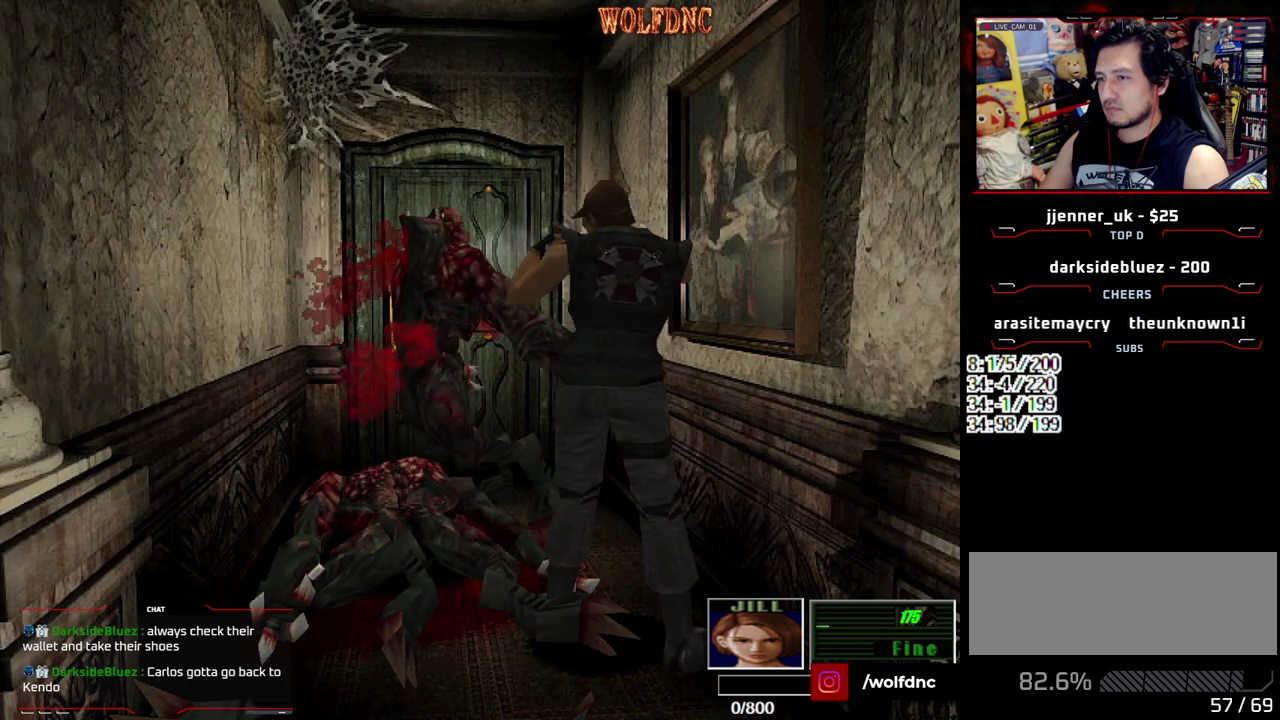
{"buttons": ["SQUARE", "DPAD_UP", "DPAD_RIGHT"], "events": [[83, "DPAD_RIGHT", "down"], [500, "DPAD_UP", "down"], [500, "SQUARE", "down"]]}
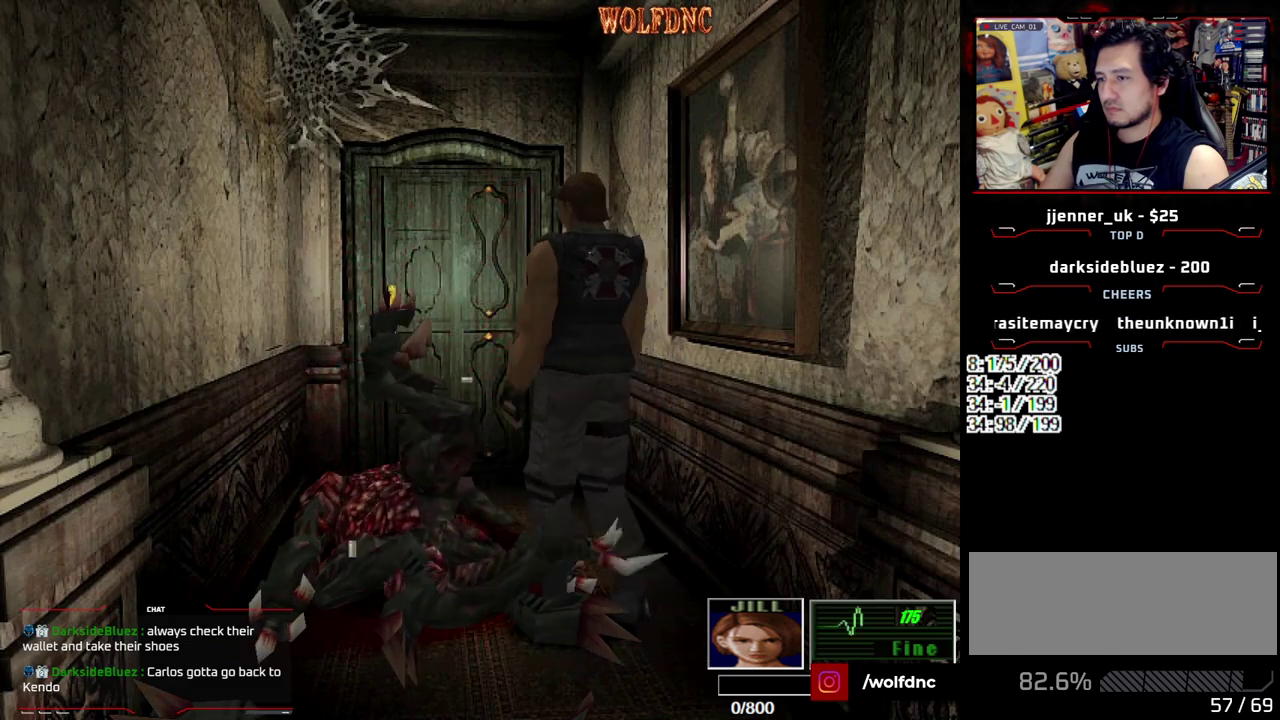
{"buttons": [], "events": [[183, "DPAD_RIGHT", "up"], [233, "CIRCLE", "down"], [283, "DPAD_UP", "up"], [283, "SQUARE", "up"], [417, "CIRCLE", "up"]]}
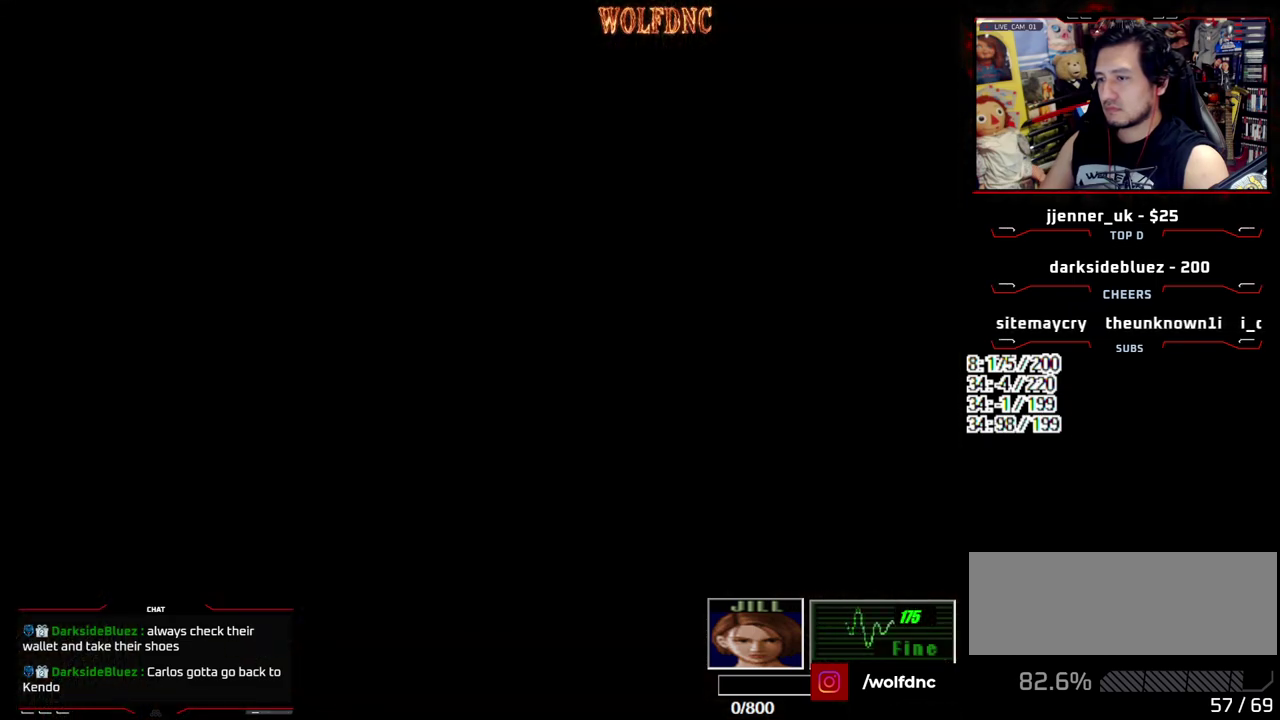
{"buttons": [], "events": [[300, "DPAD_DOWN", "down"], [400, "DPAD_DOWN", "up"], [400, "DPAD_RIGHT", "down"], [483, "DPAD_RIGHT", "up"]]}
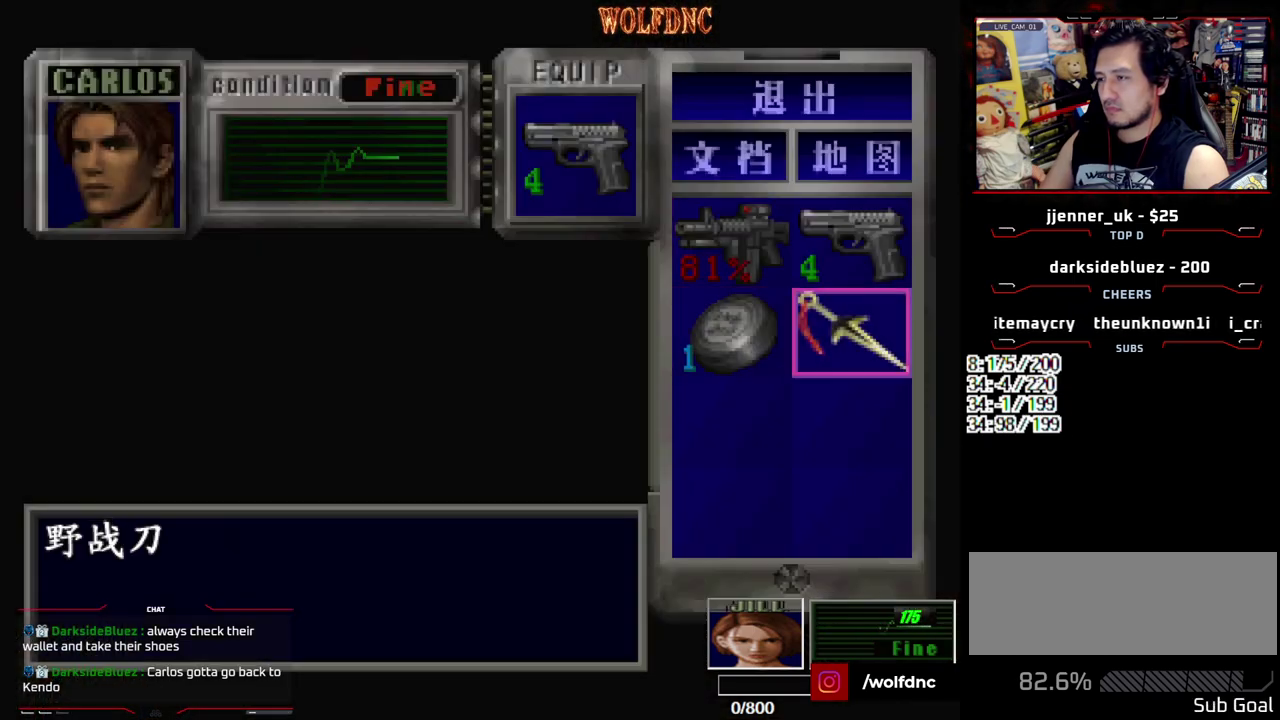
{"buttons": [], "events": [[33, "CROSS", "down"], [133, "CROSS", "up"], [267, "CROSS", "down"], [367, "CROSS", "up"]]}
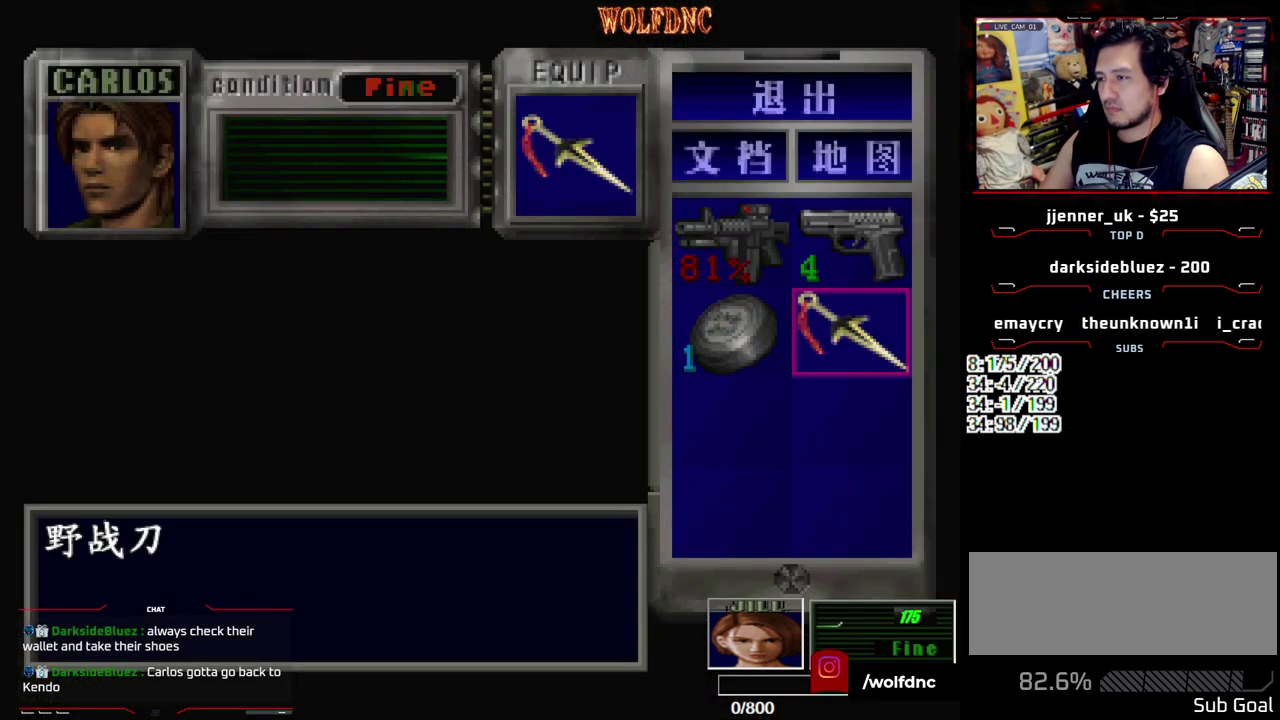
{"buttons": [], "events": []}
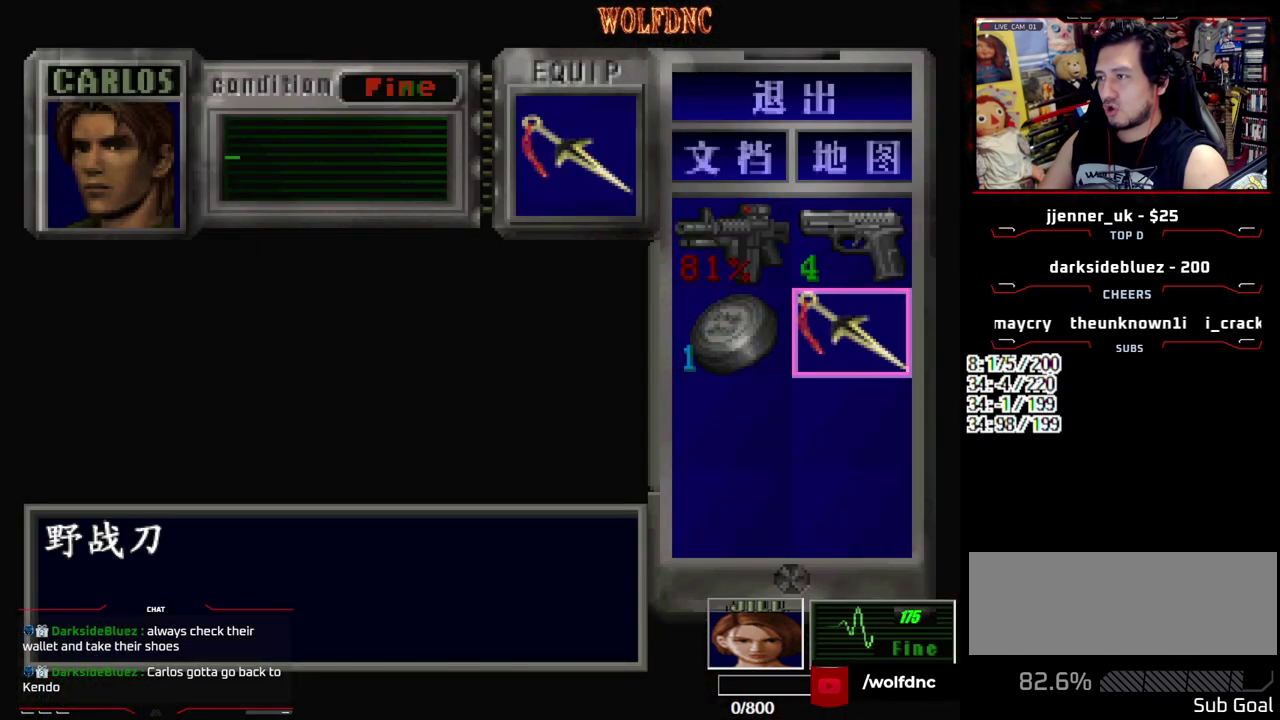
{"buttons": ["SQUARE"], "events": [[483, "SQUARE", "down"]]}
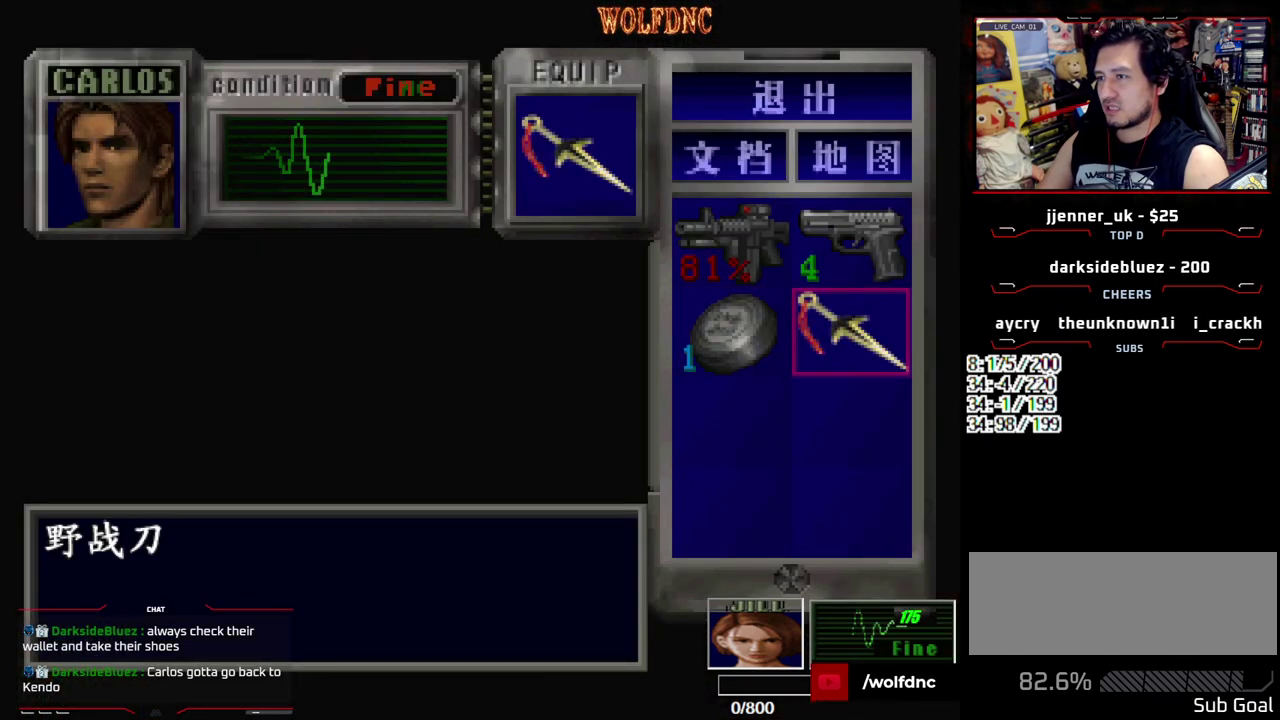
{"buttons": ["R1", "DPAD_DOWN", "DPAD_LEFT"], "events": [[83, "SQUARE", "up"], [133, "DPAD_LEFT", "down"], [317, "DPAD_DOWN", "down"], [367, "R1", "down"]]}
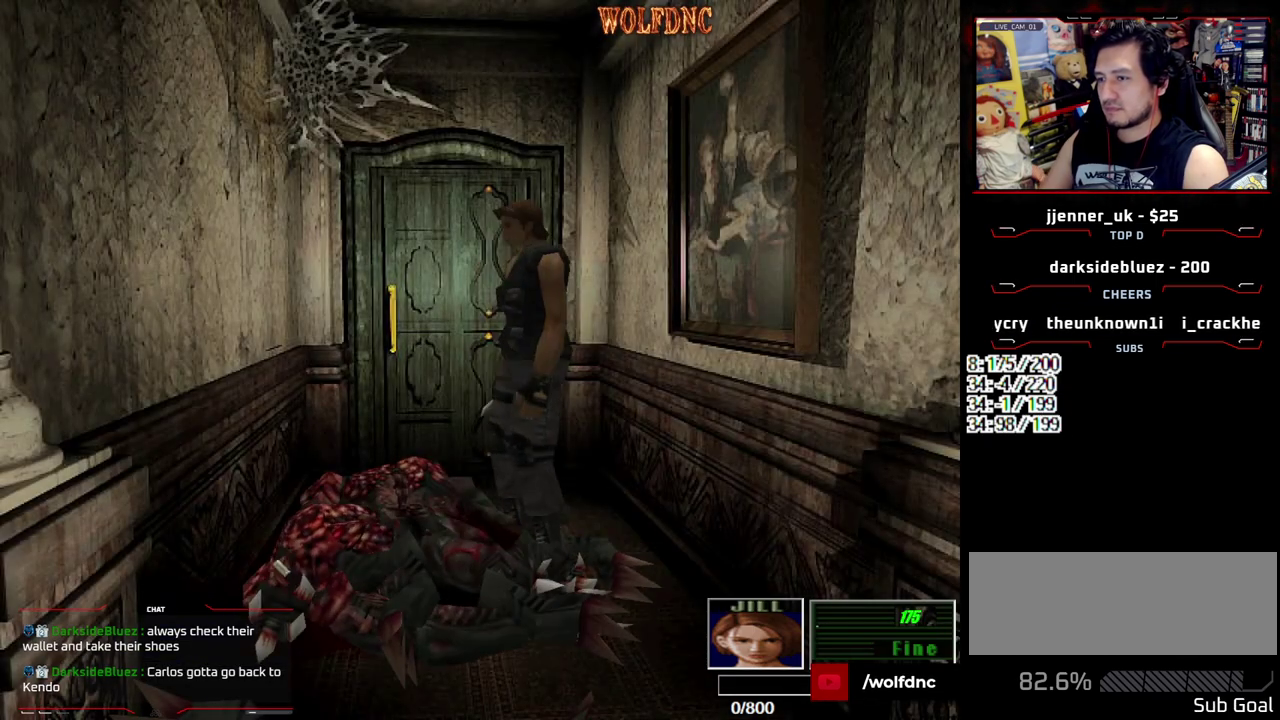
{"buttons": ["CROSS", "R1", "DPAD_DOWN"], "events": [[183, "CROSS", "down"], [233, "DPAD_LEFT", "up"]]}
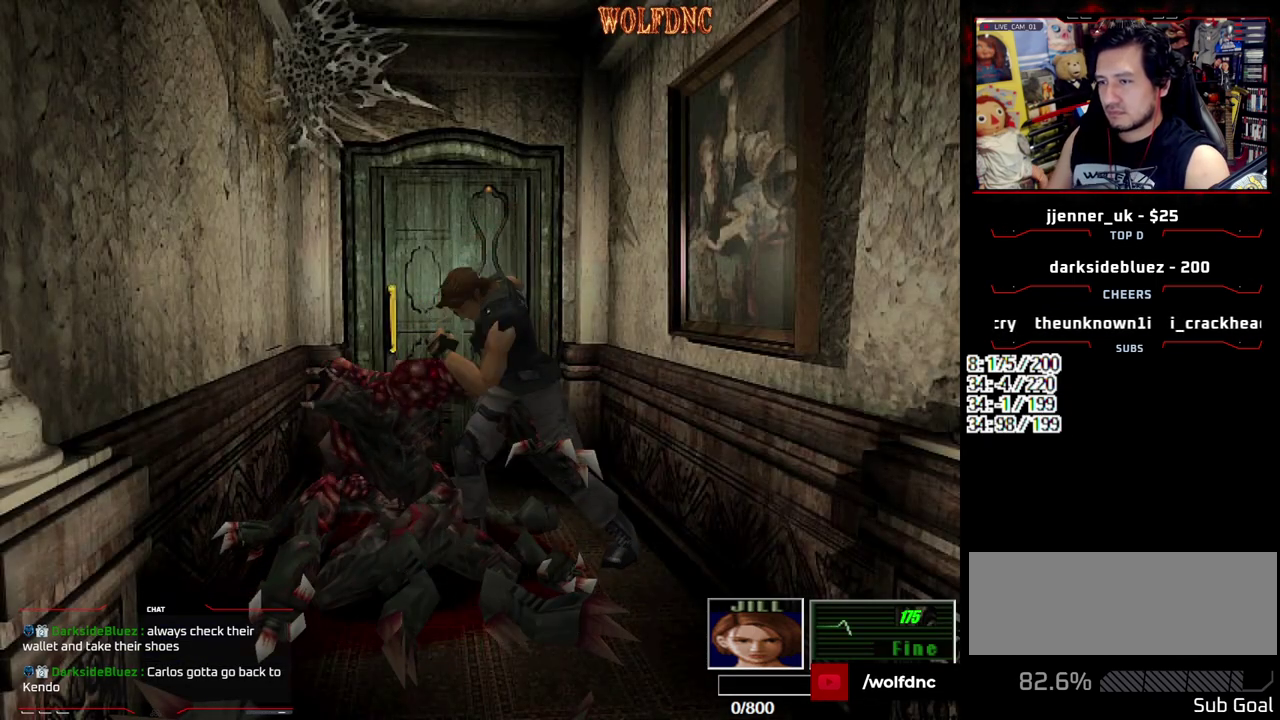
{"buttons": ["CROSS", "R1", "DPAD_DOWN"], "events": []}
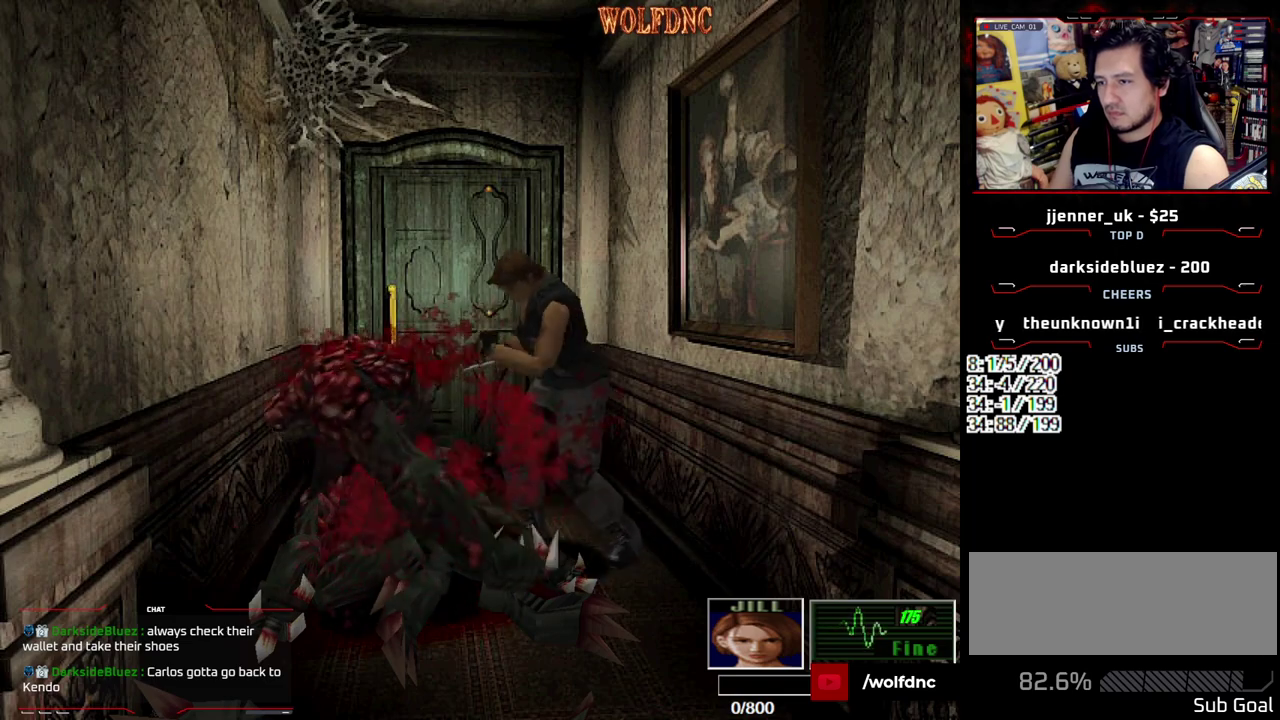
{"buttons": ["CROSS", "R1", "DPAD_DOWN"], "events": []}